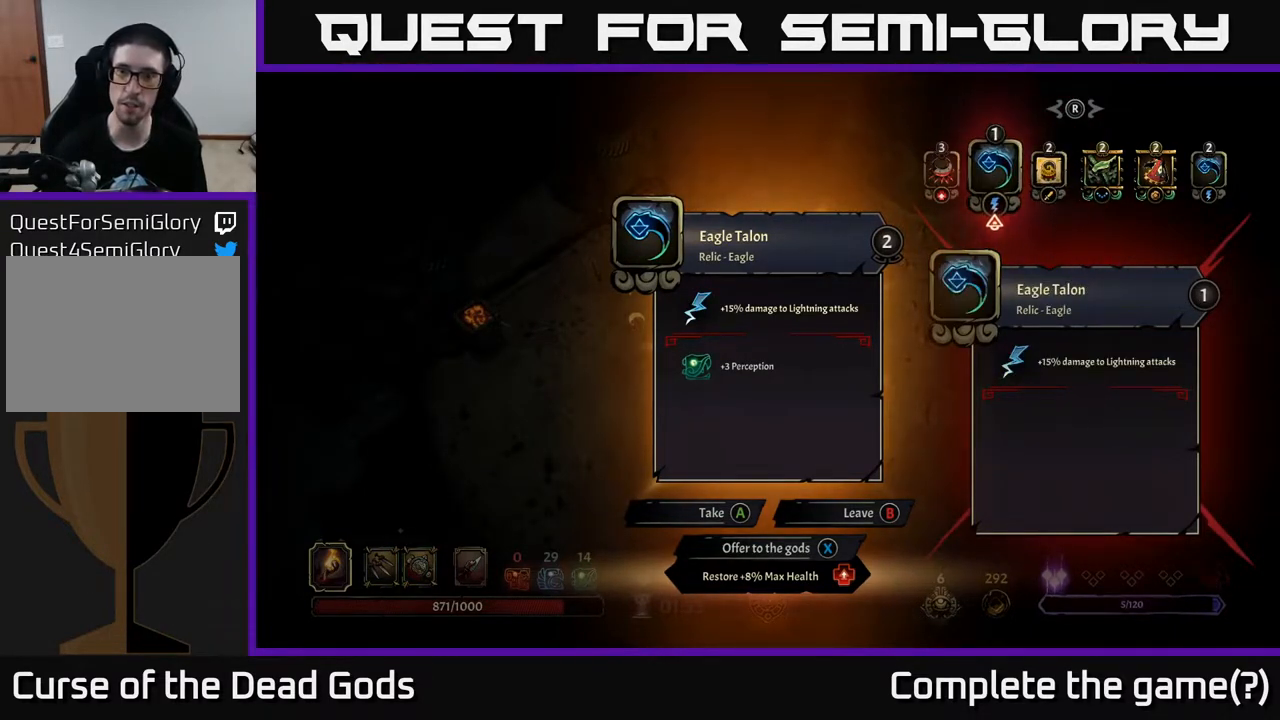
Gameplay with a controller (Xbox layout); each line is a JSON object with the inputs held at the frame after it. "events" lists button and stick changes between this image and that frame as [ms after this image, input, new state], when the widget could be followed in between.
{"buttons": [], "left_stick": "center", "right_stick": "center", "events": [[283, "DPAD_RIGHT", "down"], [350, "DPAD_RIGHT", "up"], [417, "DPAD_RIGHT", "down"], [483, "DPAD_RIGHT", "up"]]}
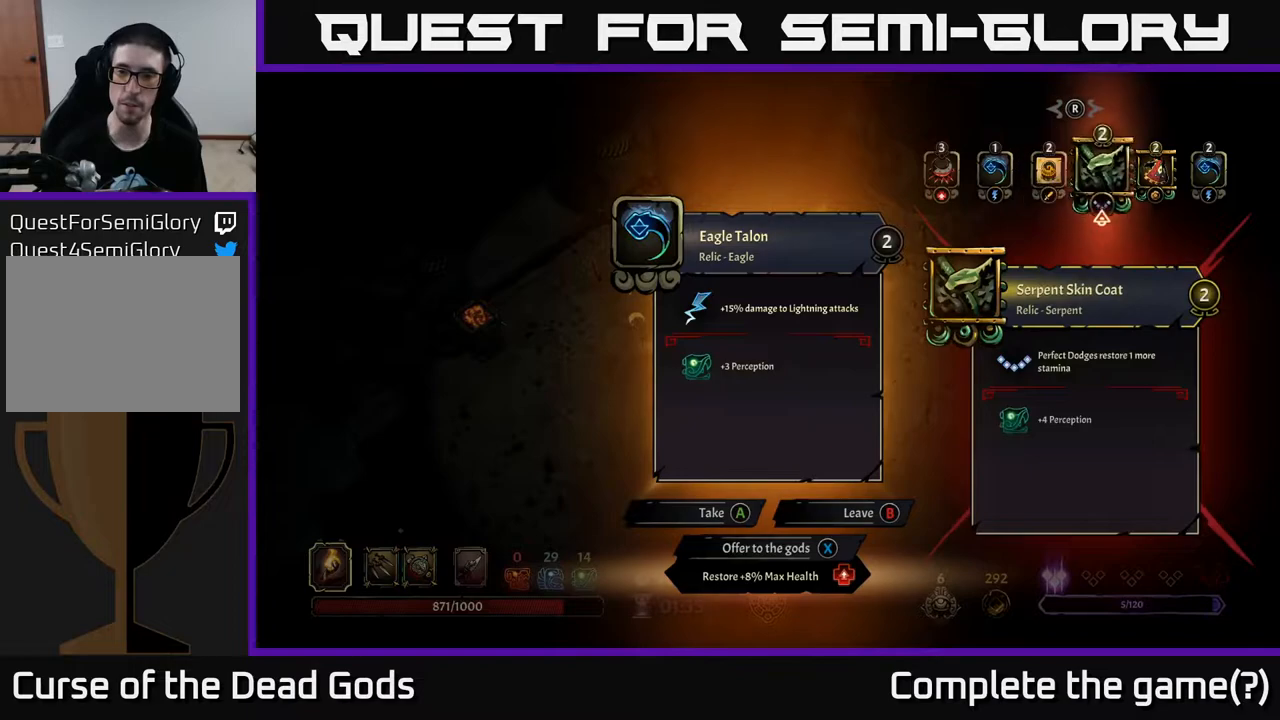
{"buttons": [], "left_stick": "center", "right_stick": "center", "events": [[67, "DPAD_RIGHT", "down"], [167, "DPAD_RIGHT", "up"]]}
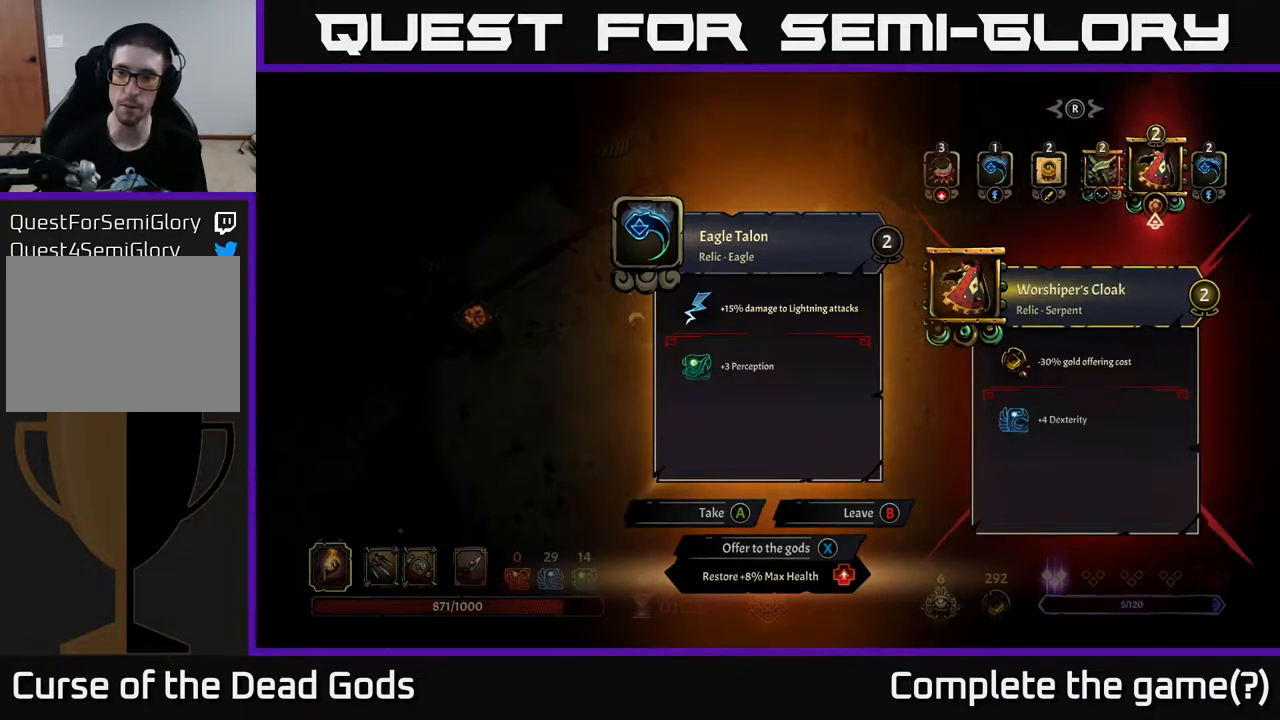
{"buttons": ["DPAD_LEFT"], "left_stick": "center", "right_stick": "center", "events": [[33, "DPAD_RIGHT", "down"], [150, "DPAD_RIGHT", "up"], [333, "DPAD_LEFT", "down"], [383, "DPAD_LEFT", "up"], [483, "DPAD_LEFT", "down"]]}
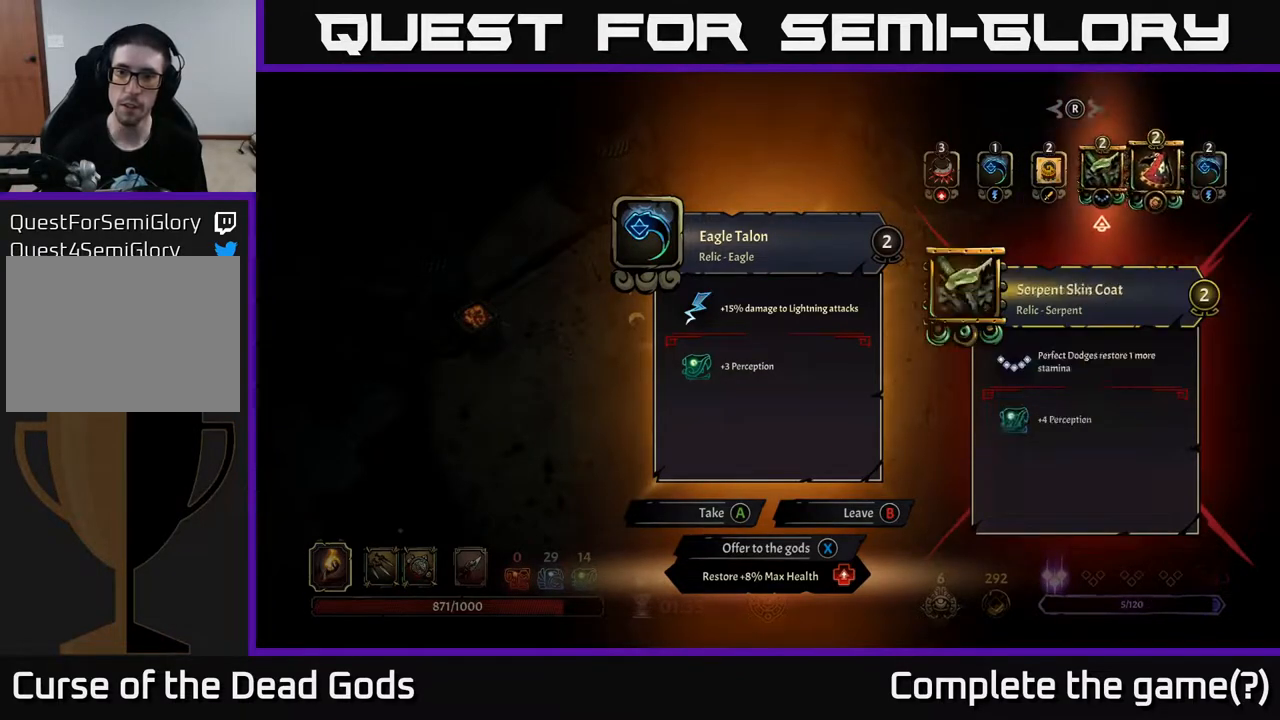
{"buttons": ["A"], "left_stick": "center", "right_stick": "center", "events": [[33, "DPAD_LEFT", "up"], [117, "DPAD_LEFT", "down"], [183, "DPAD_LEFT", "up"], [267, "DPAD_LEFT", "down"], [333, "DPAD_LEFT", "up"], [467, "A", "down"]]}
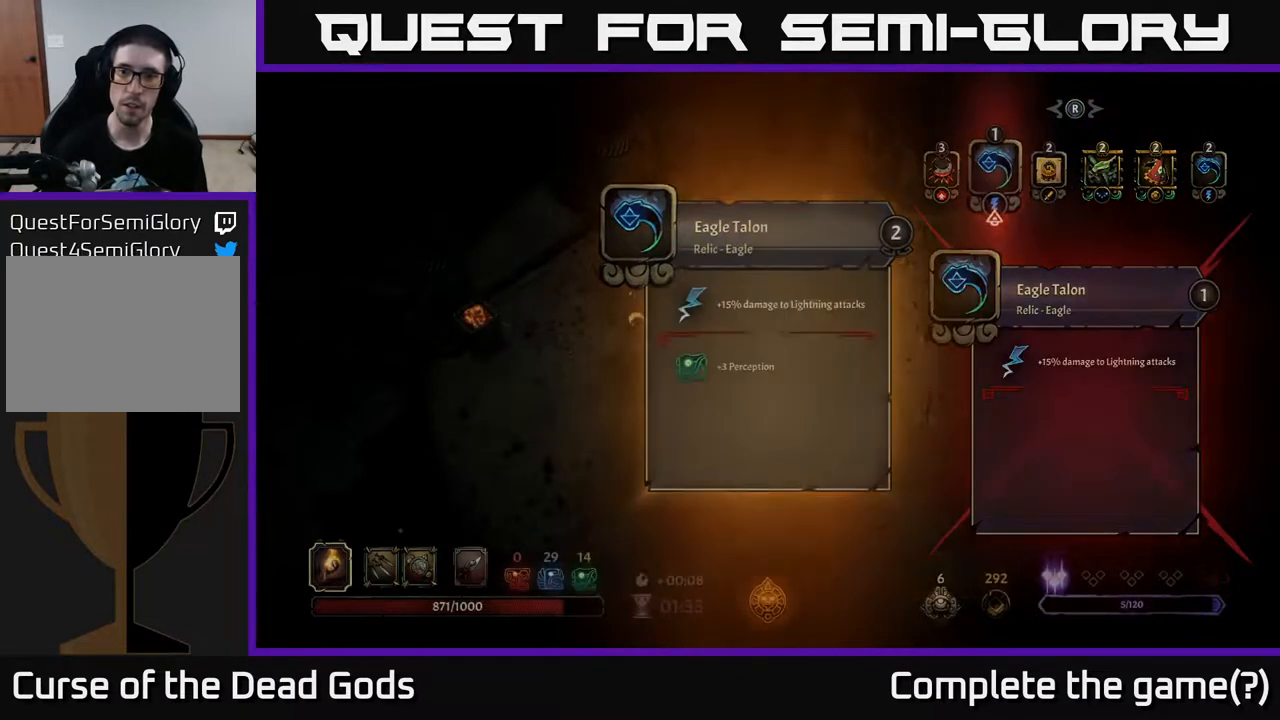
{"buttons": [], "left_stick": "left", "right_stick": "center", "events": [[67, "A", "up"], [350, "left_stick", "left"]]}
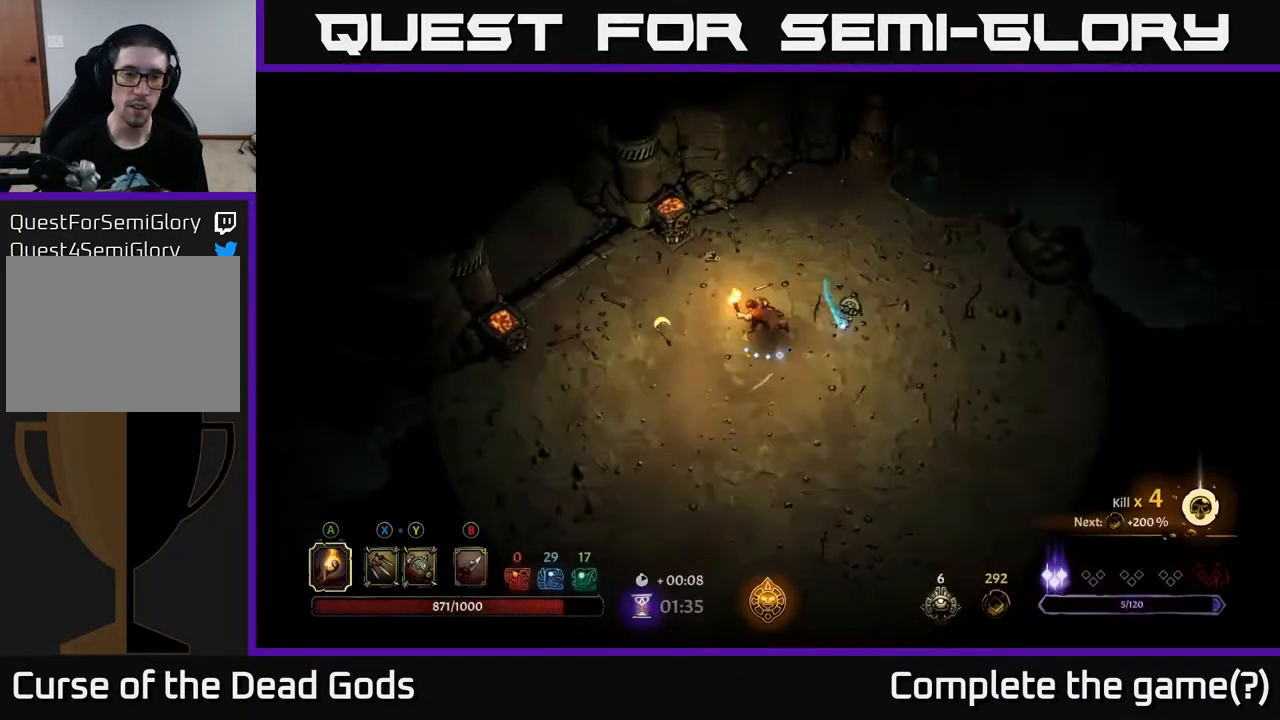
{"buttons": [], "left_stick": "left", "right_stick": "center", "events": []}
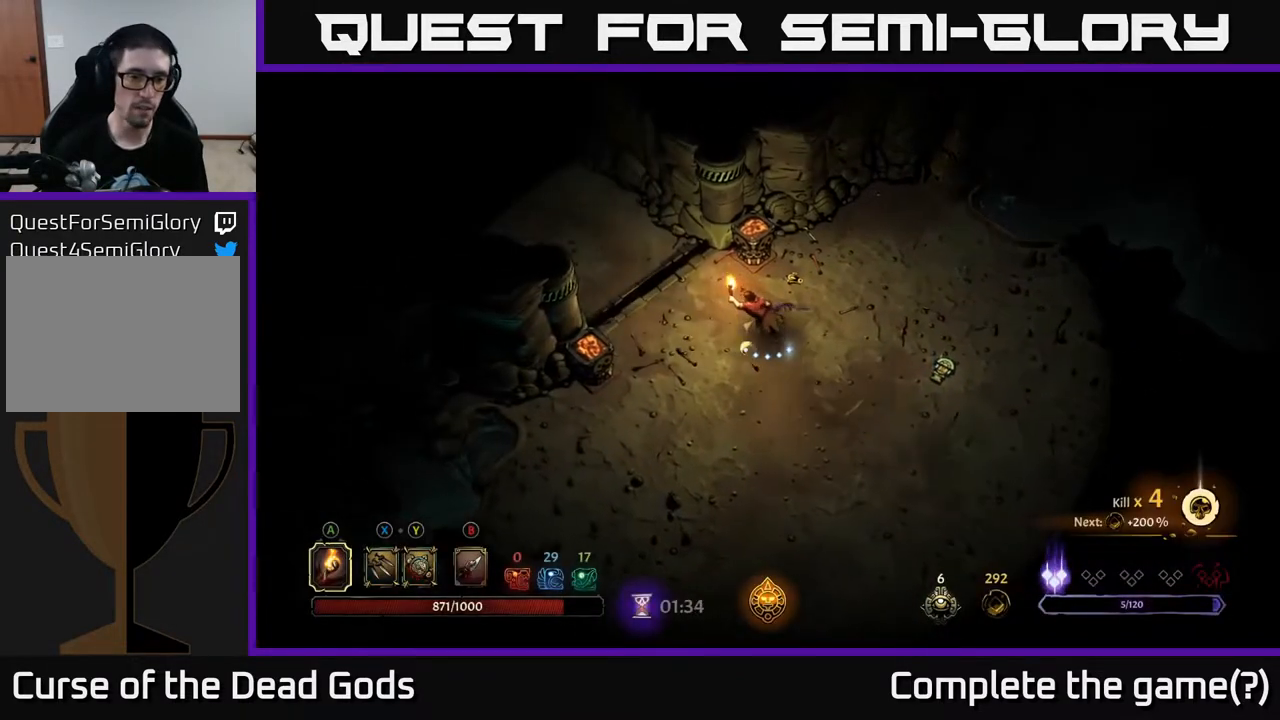
{"buttons": [], "left_stick": "up-left", "right_stick": "center", "events": [[233, "left_stick", "up-left"]]}
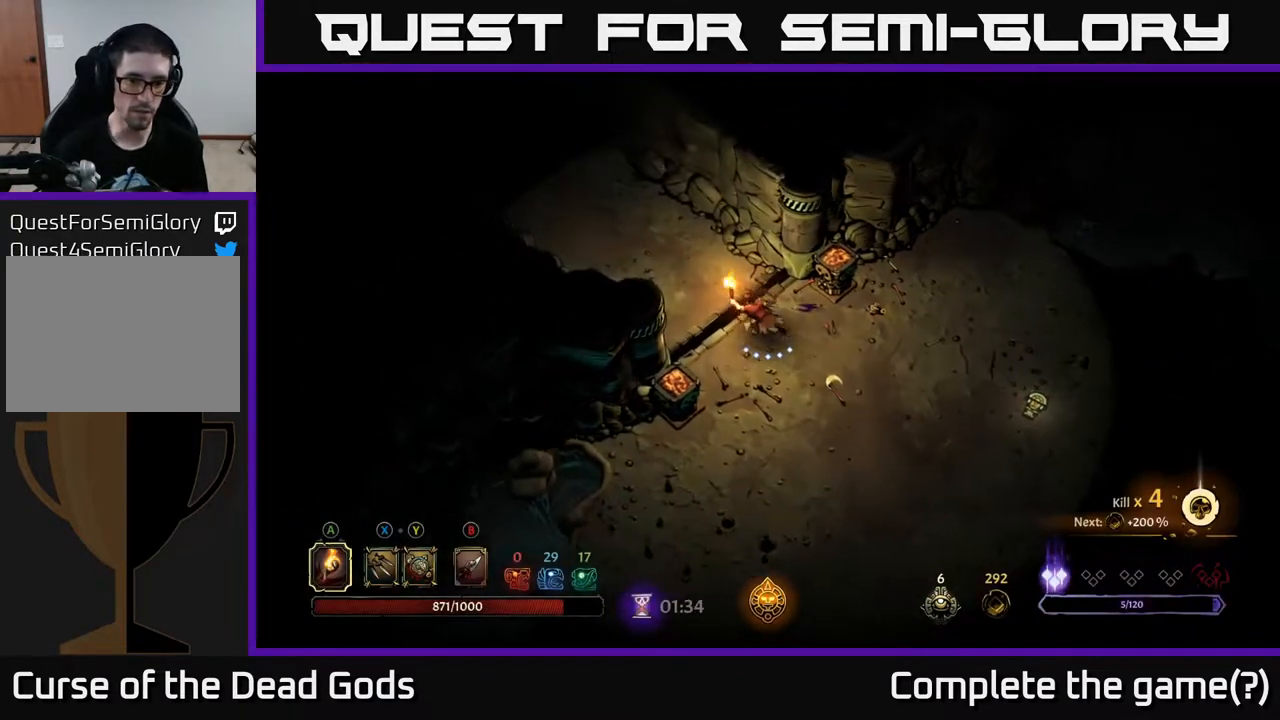
{"buttons": ["R2"], "left_stick": "up-left", "right_stick": "center", "events": [[350, "R2", "down"]]}
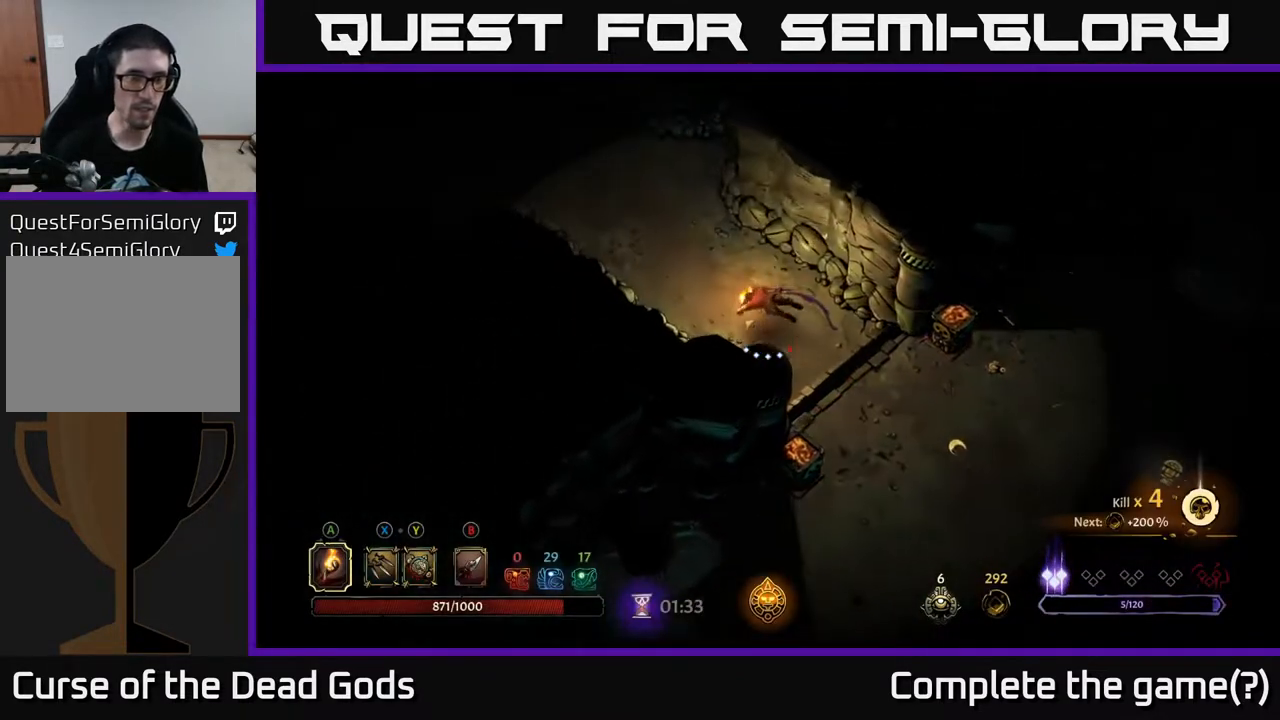
{"buttons": [], "left_stick": "up-left", "right_stick": "center", "events": [[33, "R2", "up"]]}
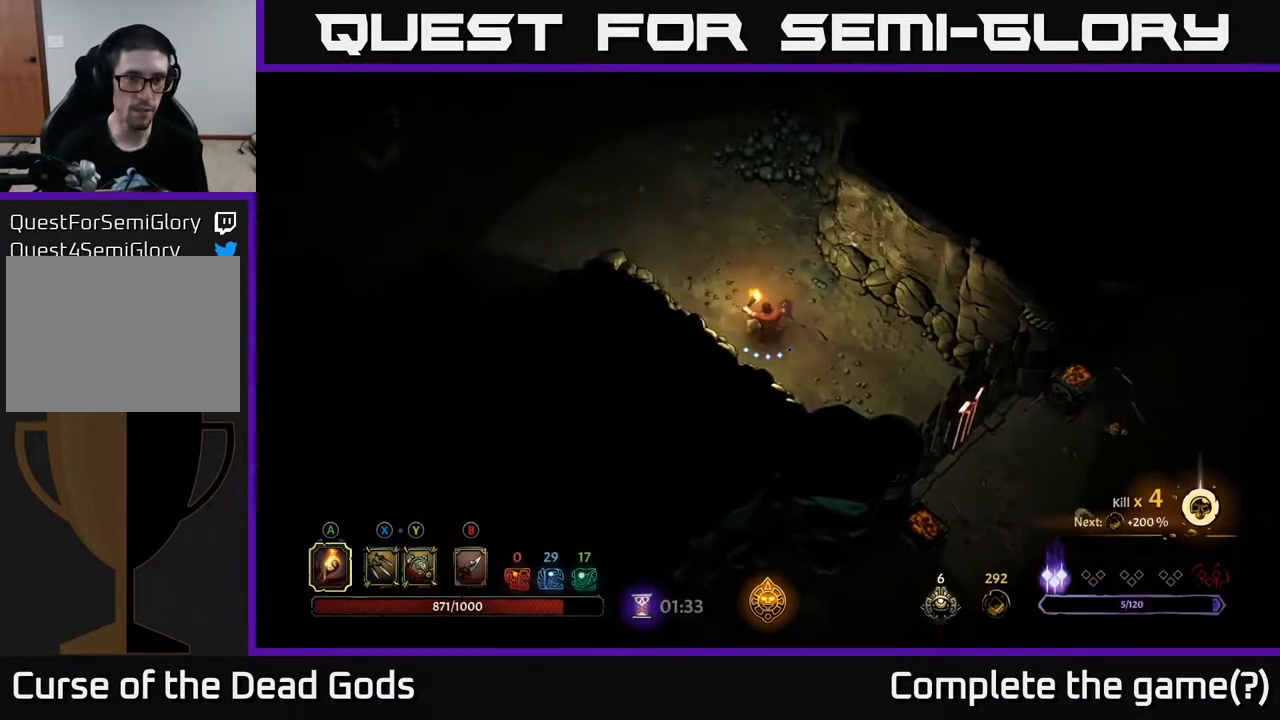
{"buttons": [], "left_stick": "up-left", "right_stick": "center", "events": []}
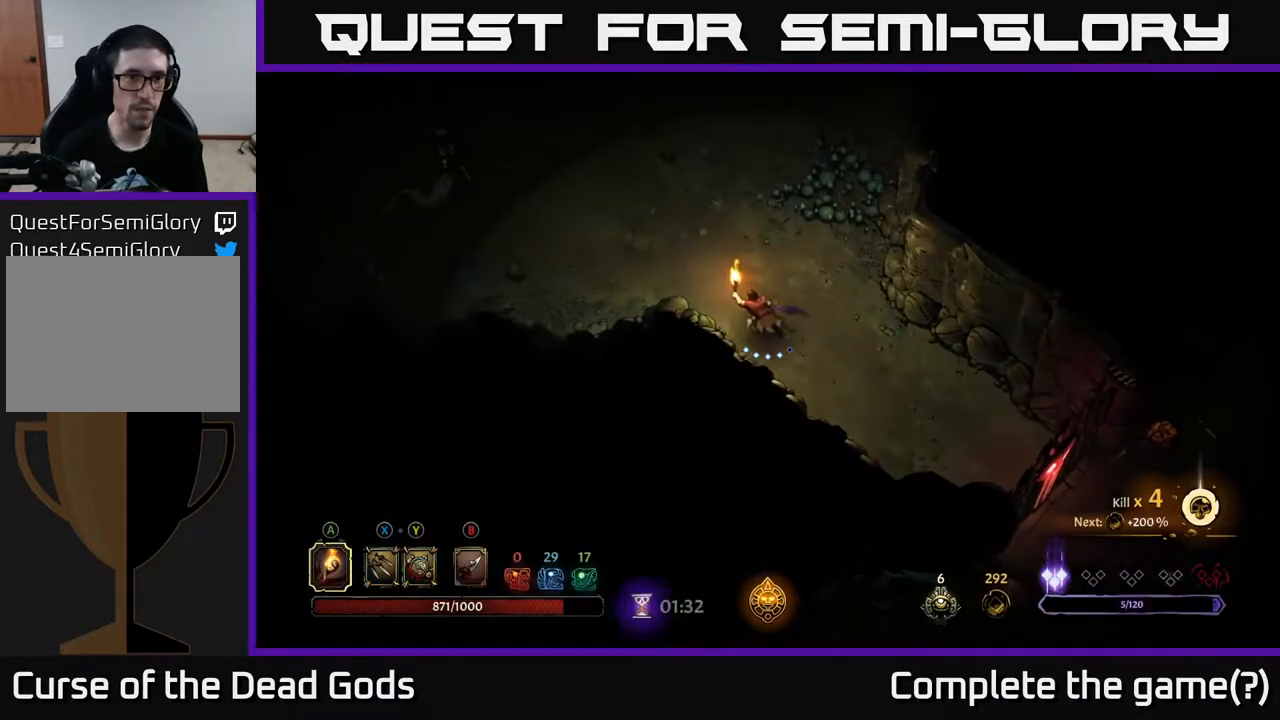
{"buttons": [], "left_stick": "up-left", "right_stick": "center", "events": []}
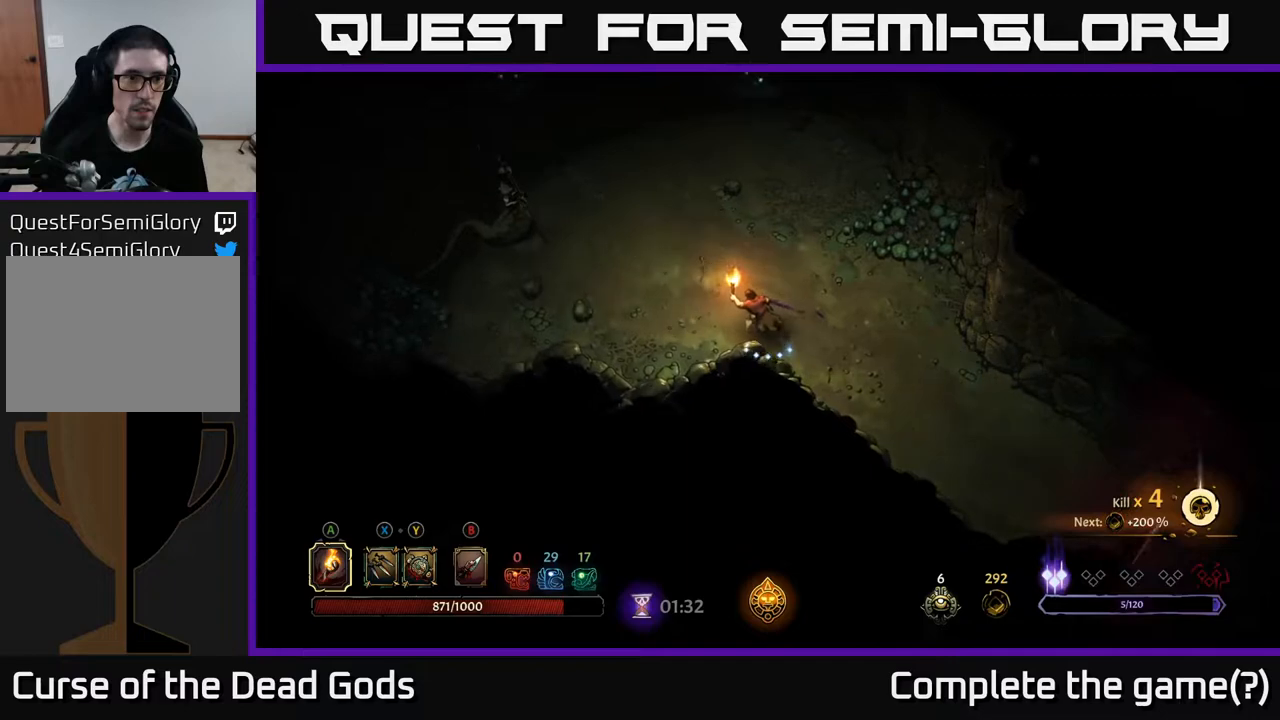
{"buttons": [], "left_stick": "up-left", "right_stick": "center", "events": []}
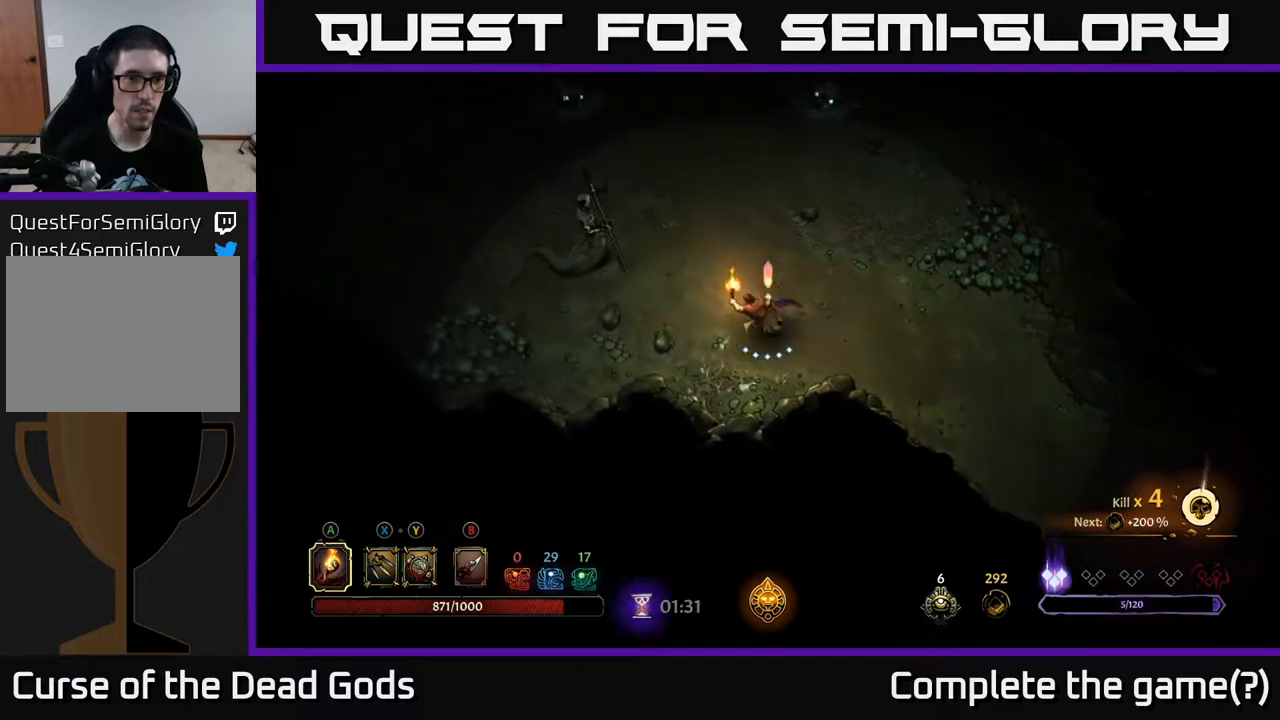
{"buttons": ["Y"], "left_stick": "up-left", "right_stick": "center", "events": [[17, "Y", "down"], [83, "Y", "up"], [133, "Y", "down"]]}
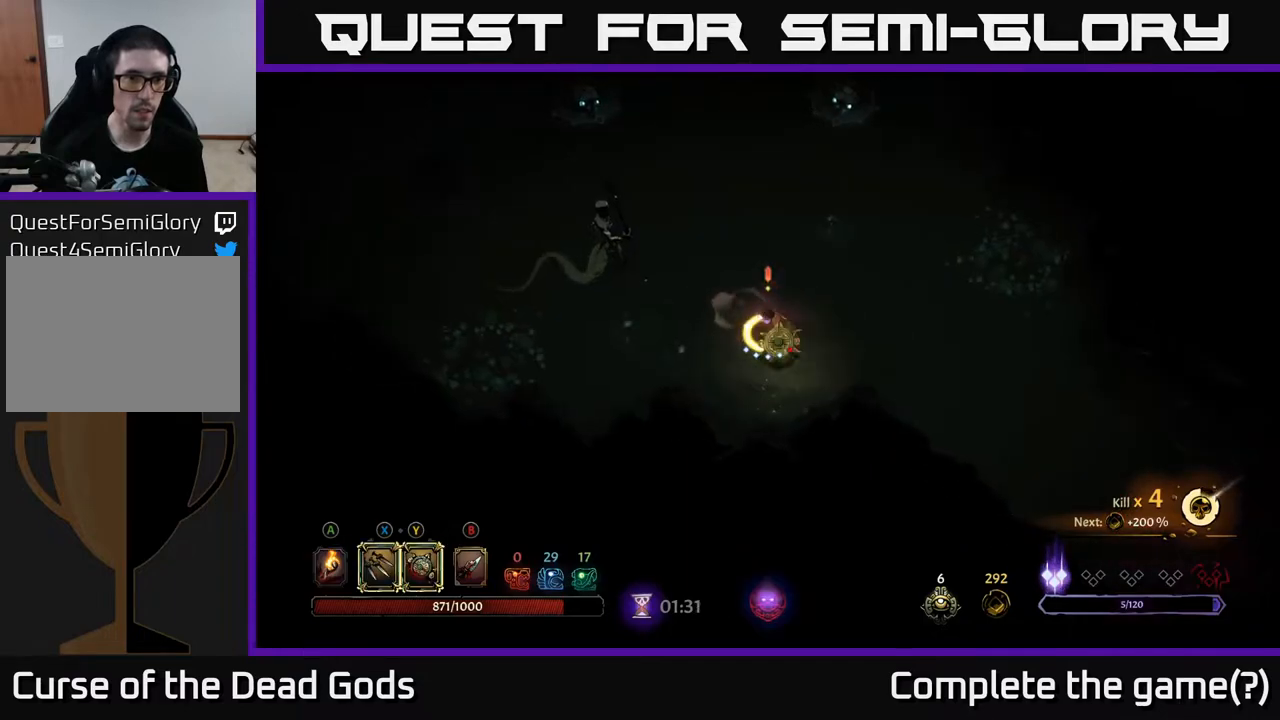
{"buttons": [], "left_stick": "up-left", "right_stick": "center", "events": [[17, "Y", "up"], [283, "X", "down"], [400, "X", "up"]]}
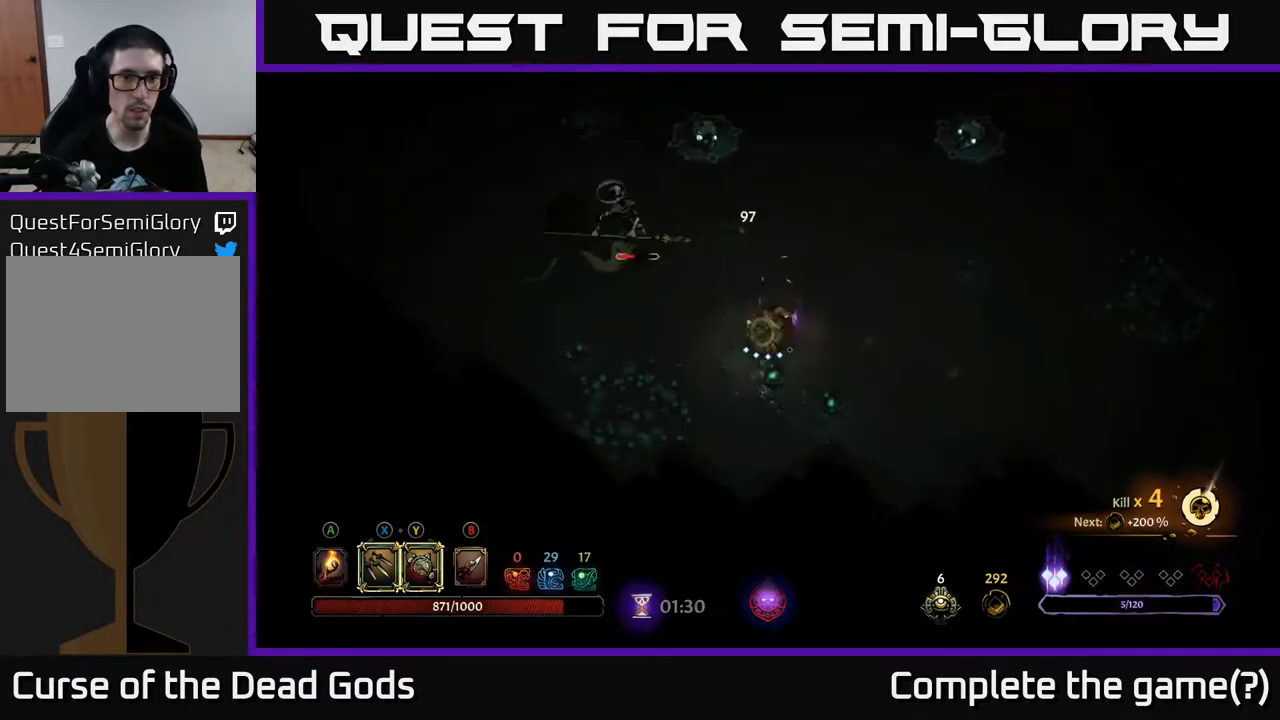
{"buttons": [], "left_stick": "up-left", "right_stick": "center", "events": [[17, "X", "down"], [167, "X", "up"], [317, "X", "down"], [417, "X", "up"]]}
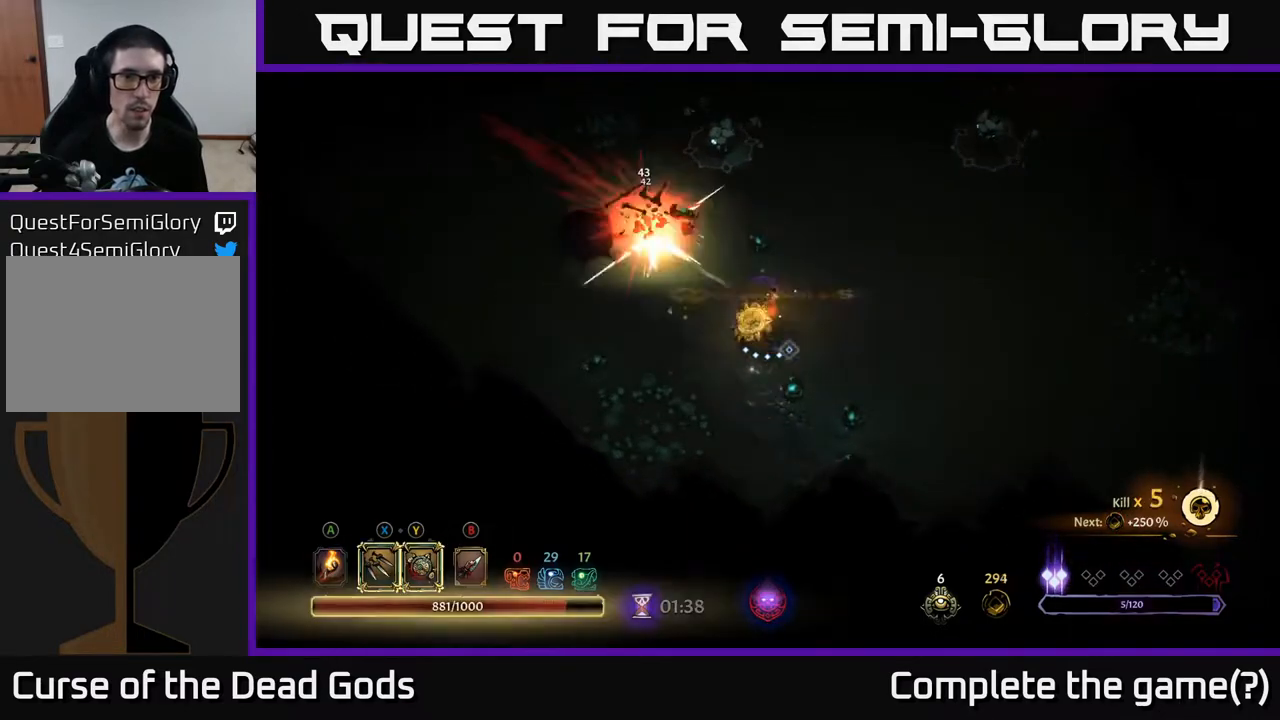
{"buttons": ["Y"], "left_stick": "up", "right_stick": "center", "events": [[183, "left_stick", "up"], [250, "Y", "down"]]}
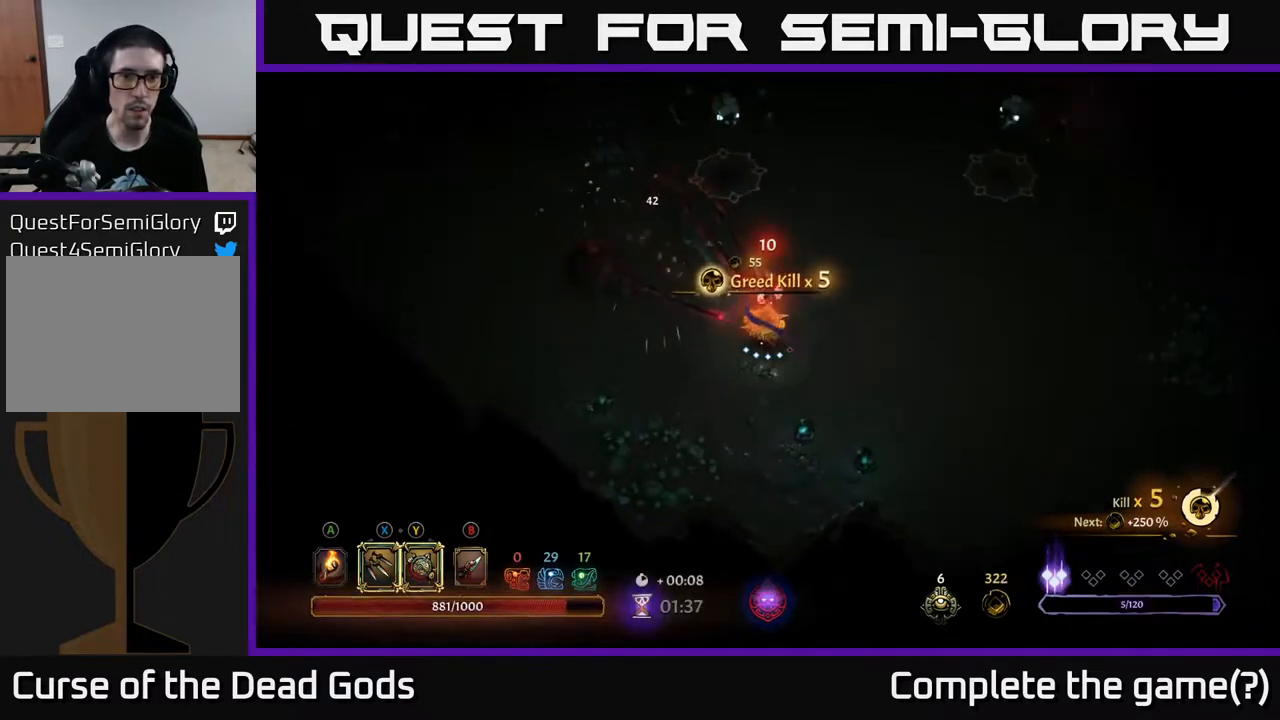
{"buttons": ["Y"], "left_stick": "up", "right_stick": "center", "events": []}
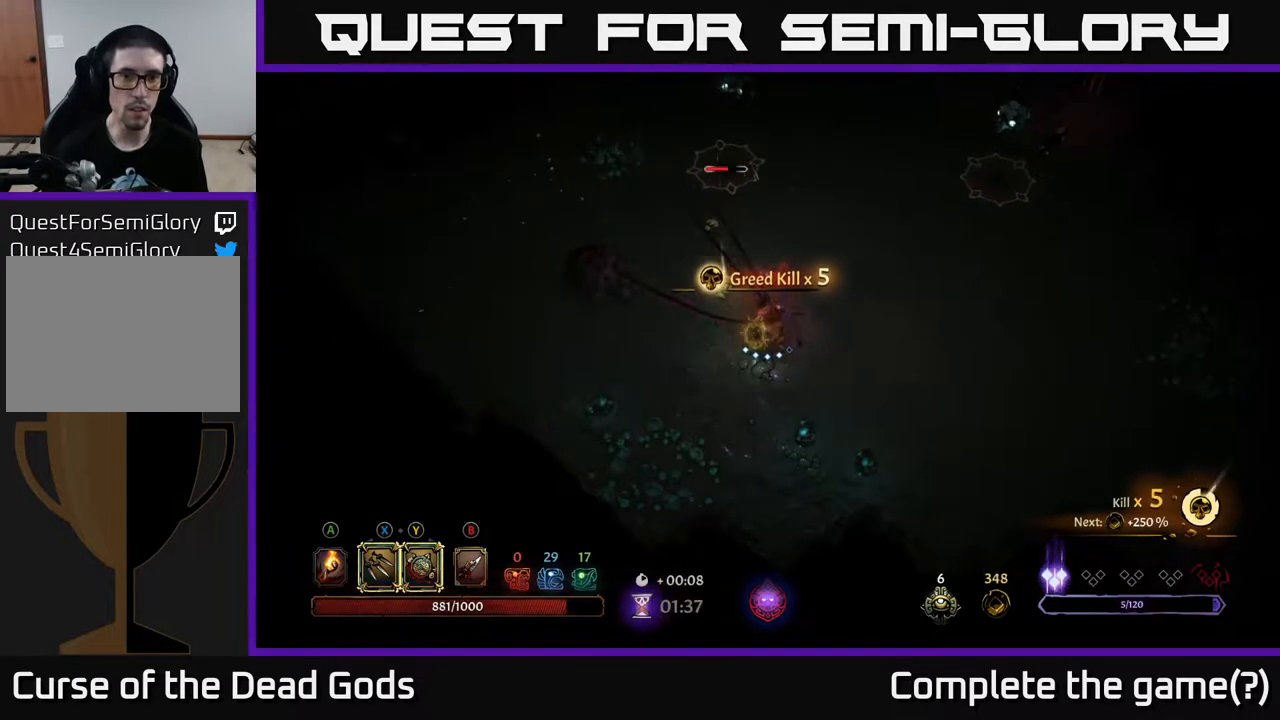
{"buttons": [], "left_stick": "up", "right_stick": "center", "events": [[417, "Y", "up"]]}
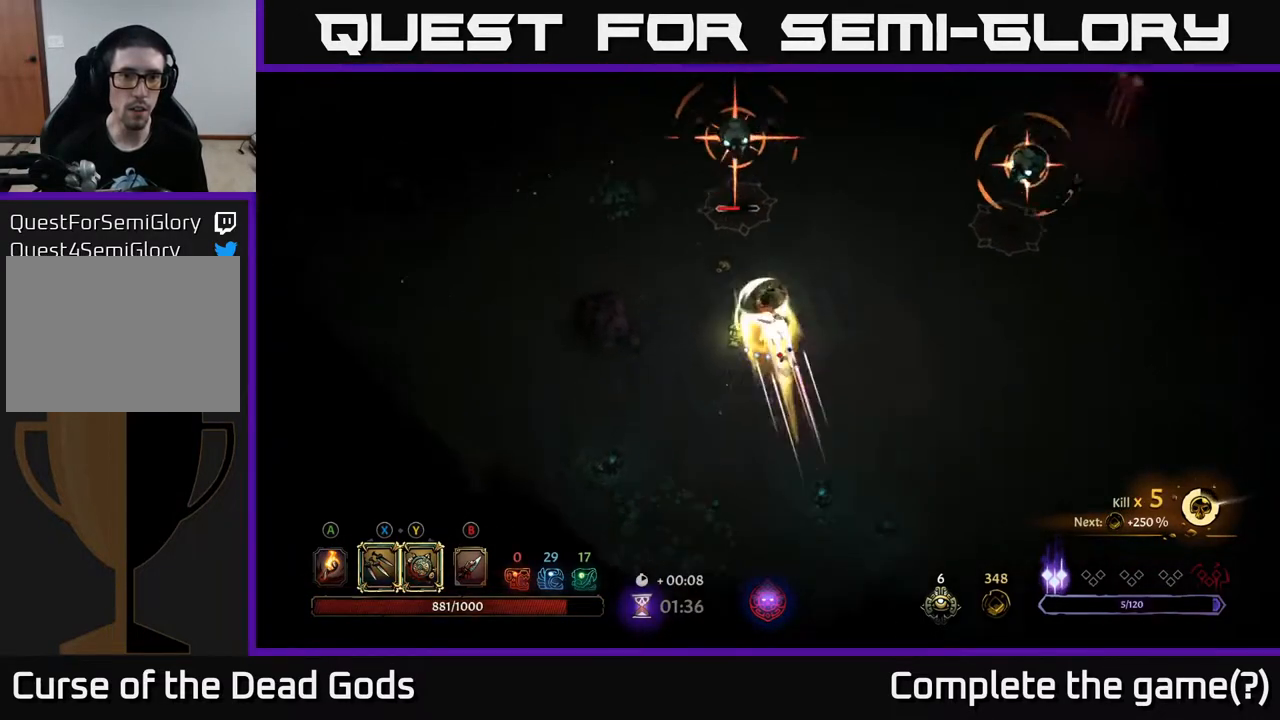
{"buttons": [], "left_stick": "up", "right_stick": "center", "events": [[283, "X", "down"], [400, "X", "up"]]}
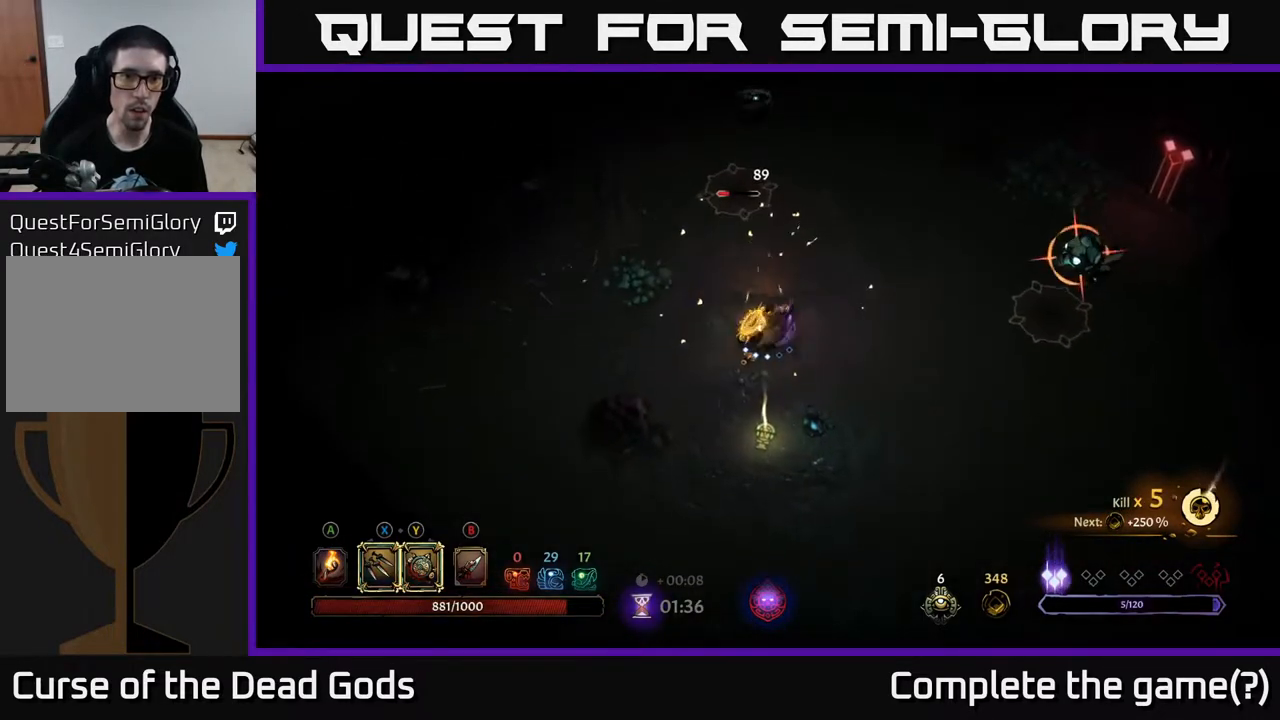
{"buttons": [], "left_stick": "up", "right_stick": "center", "events": [[83, "X", "down"], [200, "X", "up"]]}
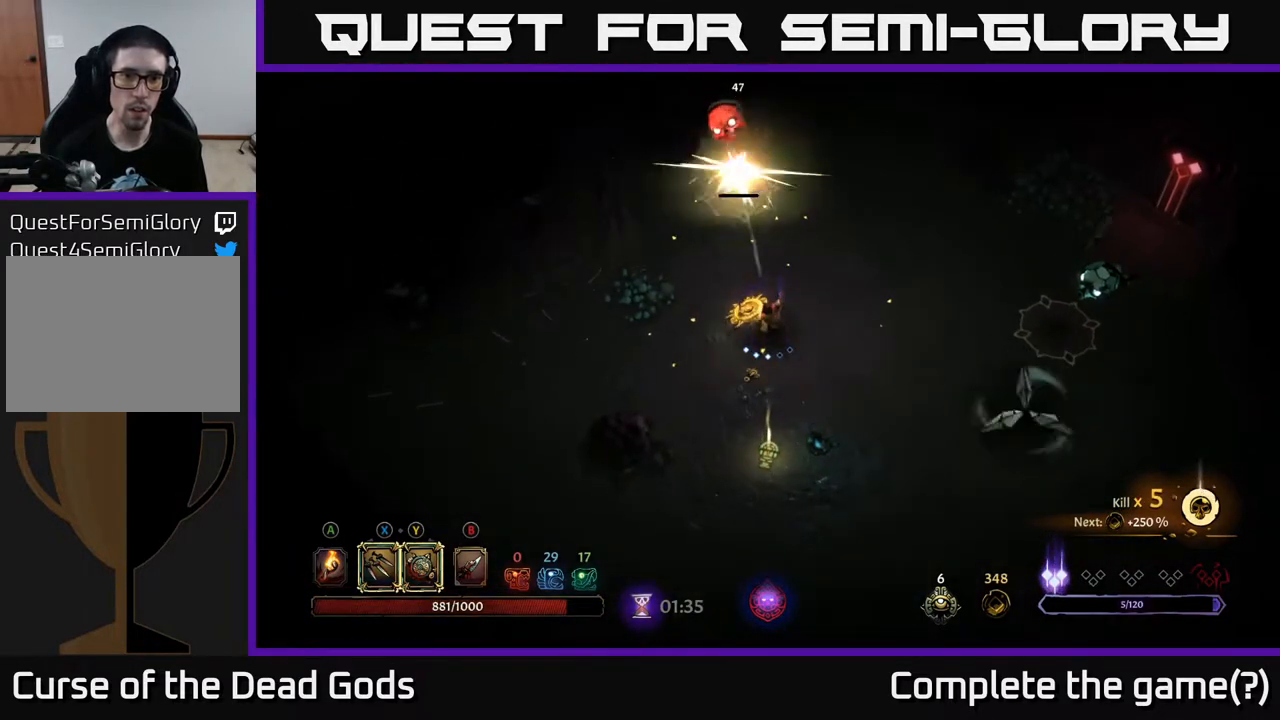
{"buttons": [], "left_stick": "up", "right_stick": "center", "events": [[383, "X", "down"], [467, "X", "up"]]}
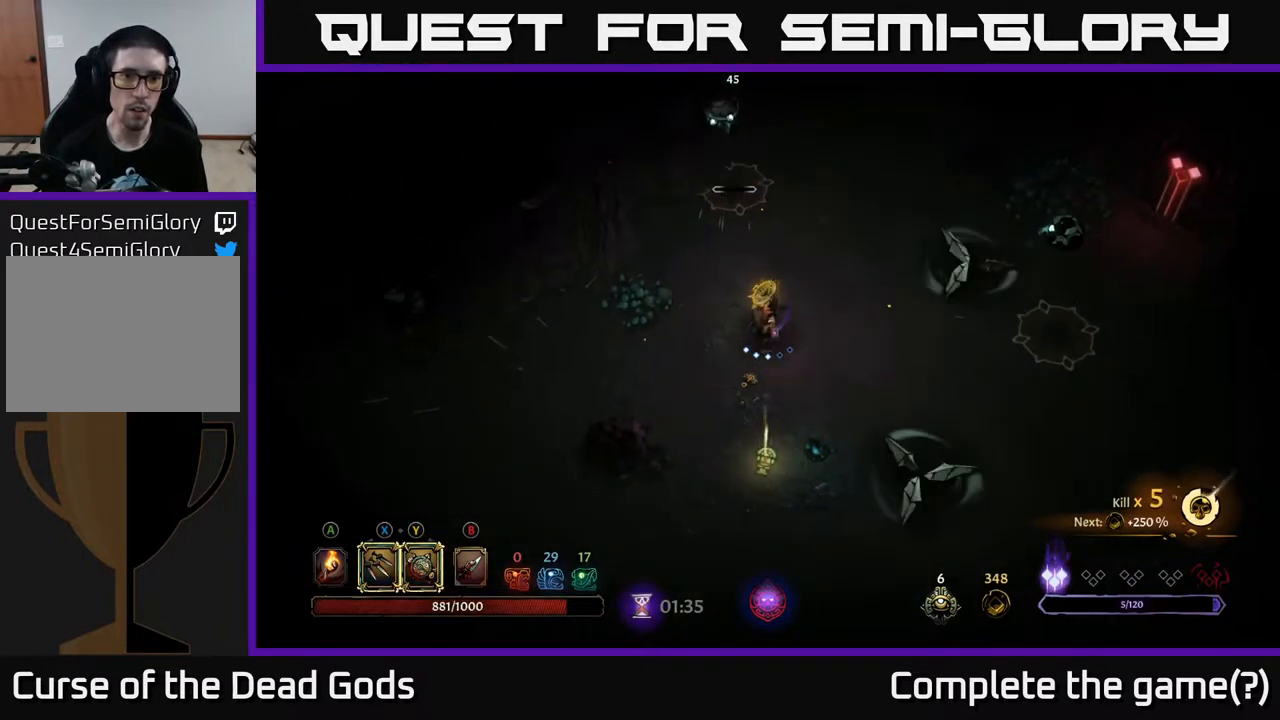
{"buttons": [], "left_stick": "down", "right_stick": "center", "events": [[217, "left_stick", "up-left"], [383, "left_stick", "down-left"], [450, "left_stick", "down"]]}
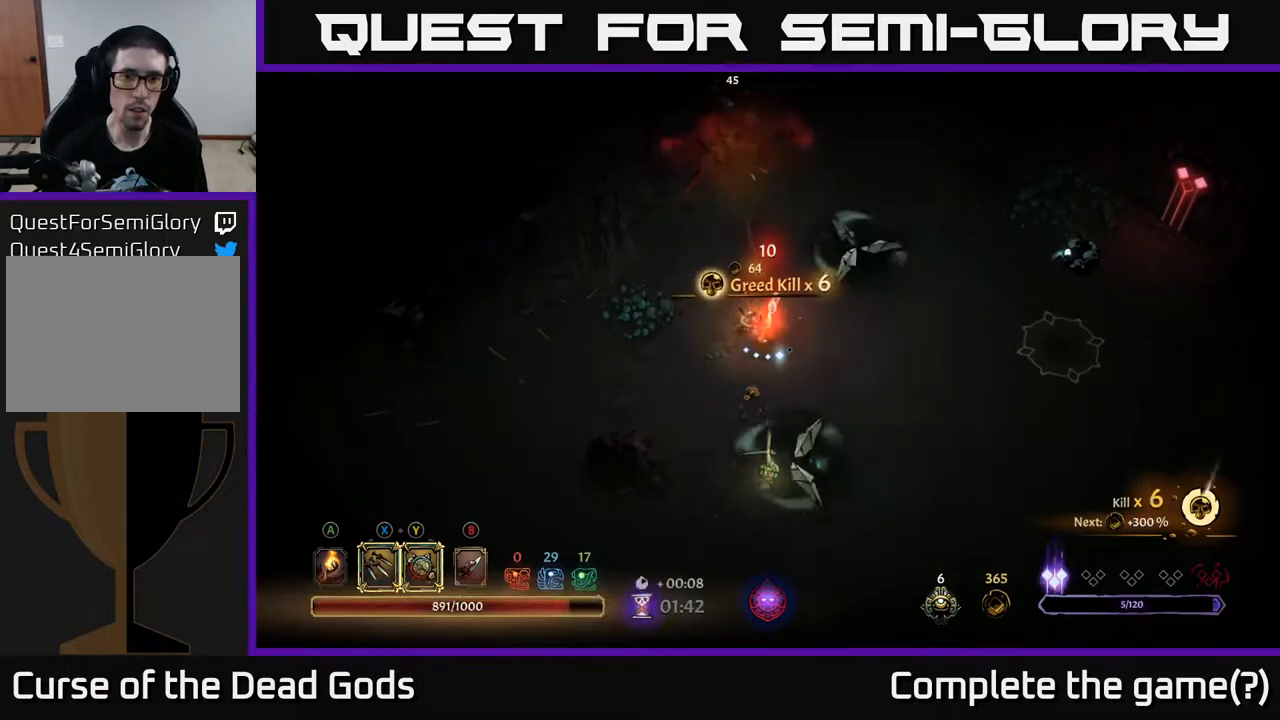
{"buttons": [], "left_stick": "right", "right_stick": "center", "events": [[50, "left_stick", "right"]]}
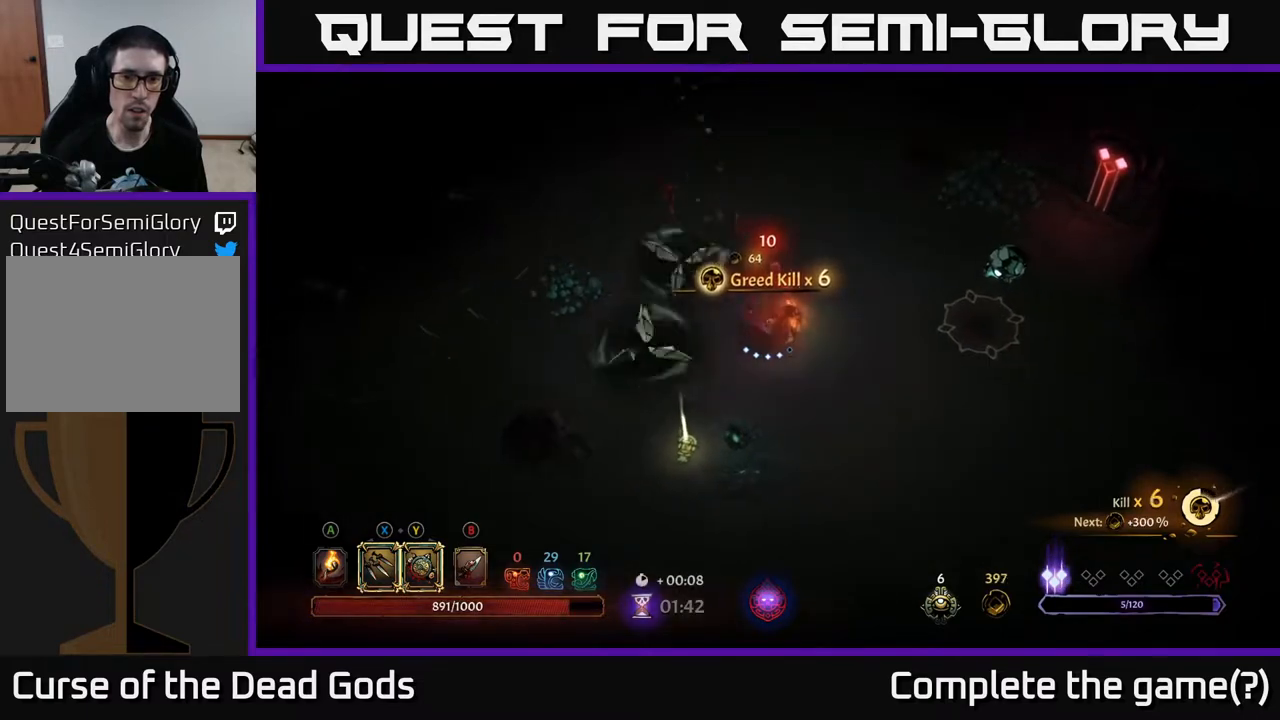
{"buttons": ["Y"], "left_stick": "right", "right_stick": "center", "events": [[400, "Y", "down"]]}
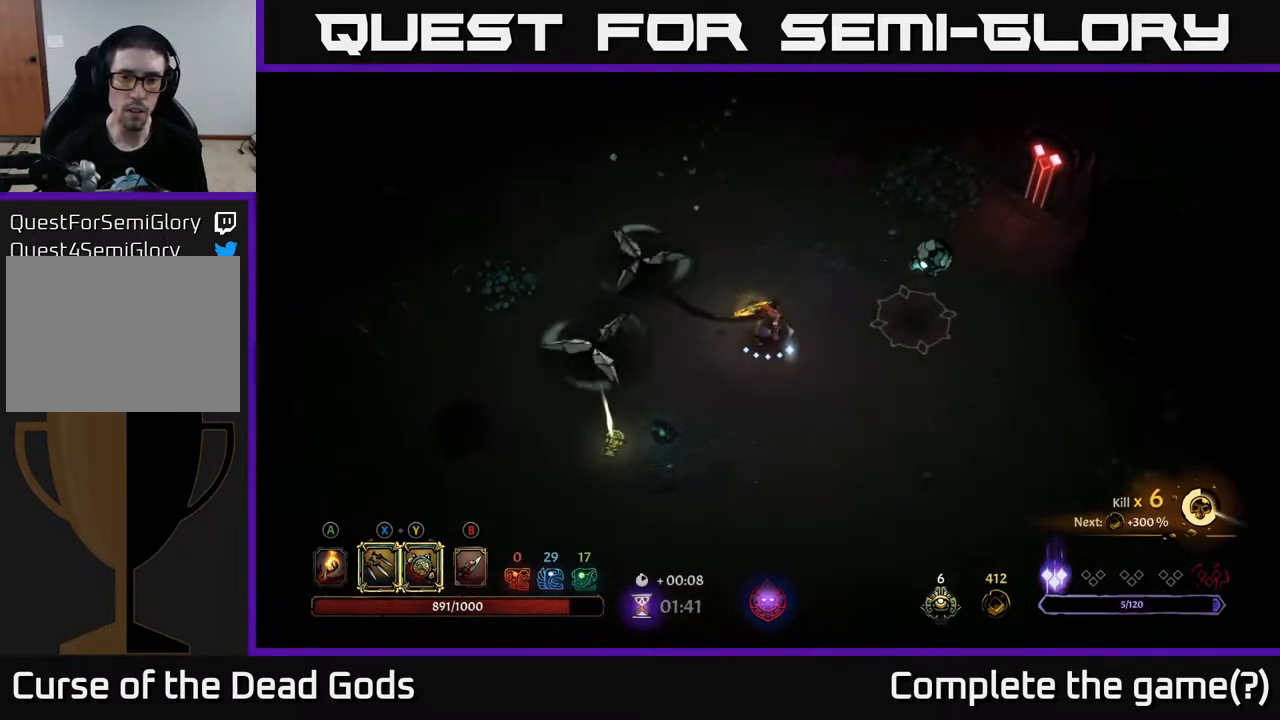
{"buttons": ["X"], "left_stick": "right", "right_stick": "center", "events": [[267, "Y", "up"], [450, "X", "down"]]}
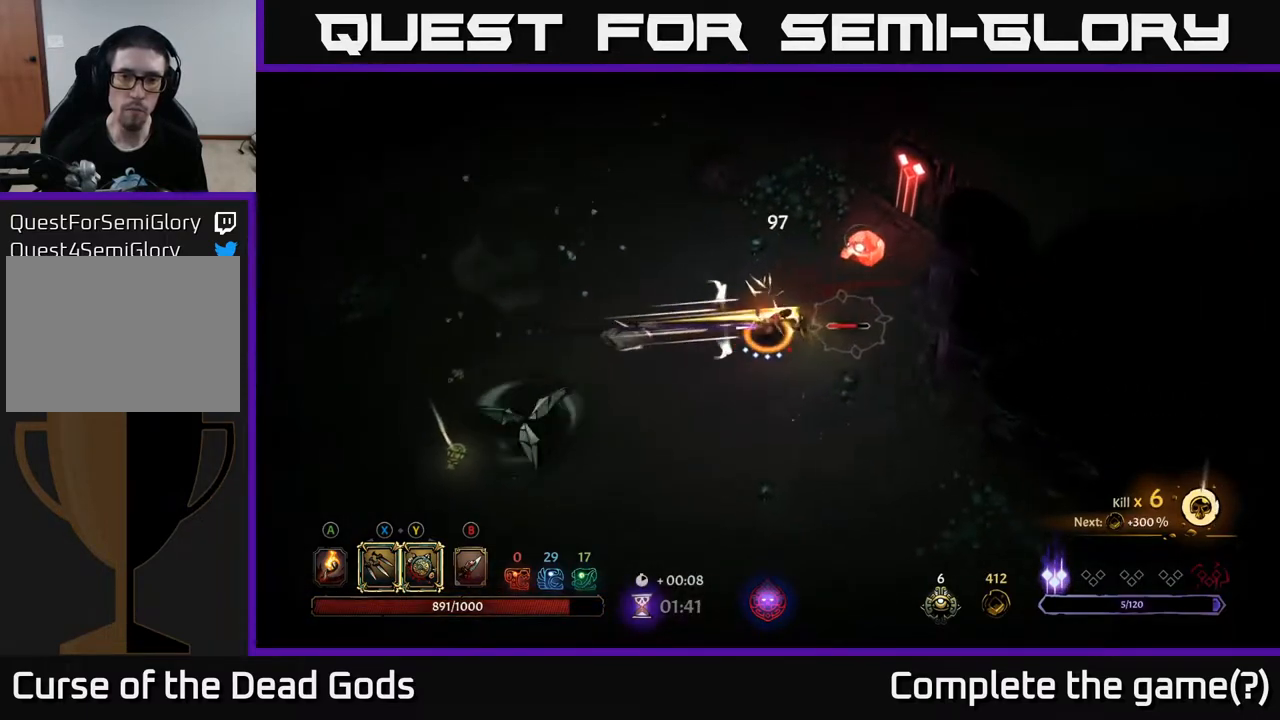
{"buttons": ["X"], "left_stick": "right", "right_stick": "center", "events": [[67, "X", "up"], [233, "X", "down"], [383, "X", "up"], [483, "X", "down"]]}
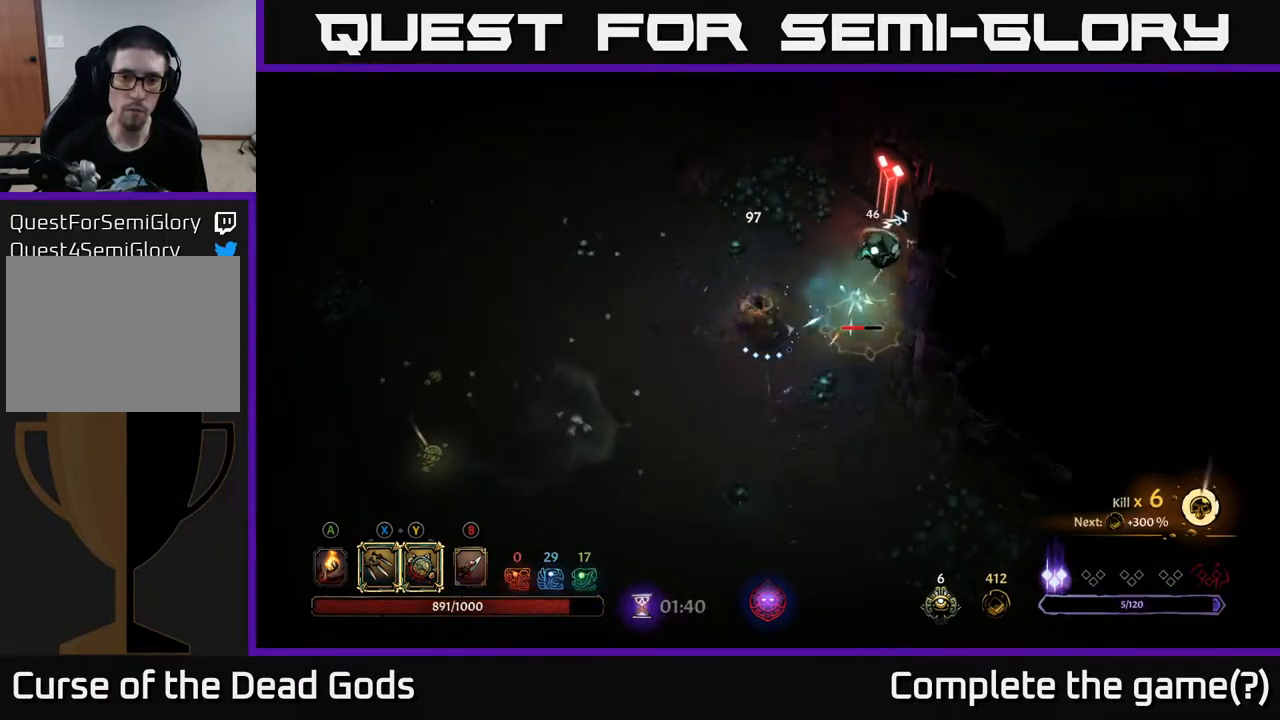
{"buttons": [], "left_stick": "right", "right_stick": "center", "events": [[150, "X", "up"], [333, "X", "down"], [500, "X", "up"]]}
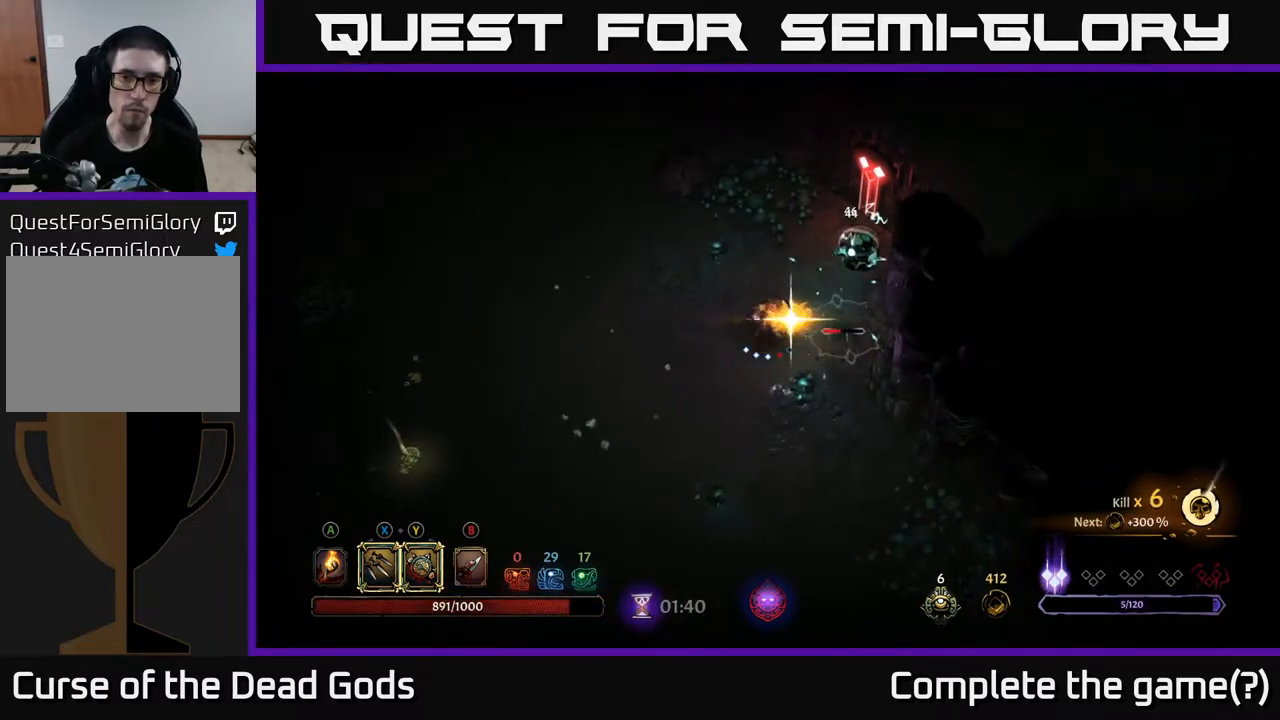
{"buttons": [], "left_stick": "center", "right_stick": "center", "events": [[117, "left_stick", "center"]]}
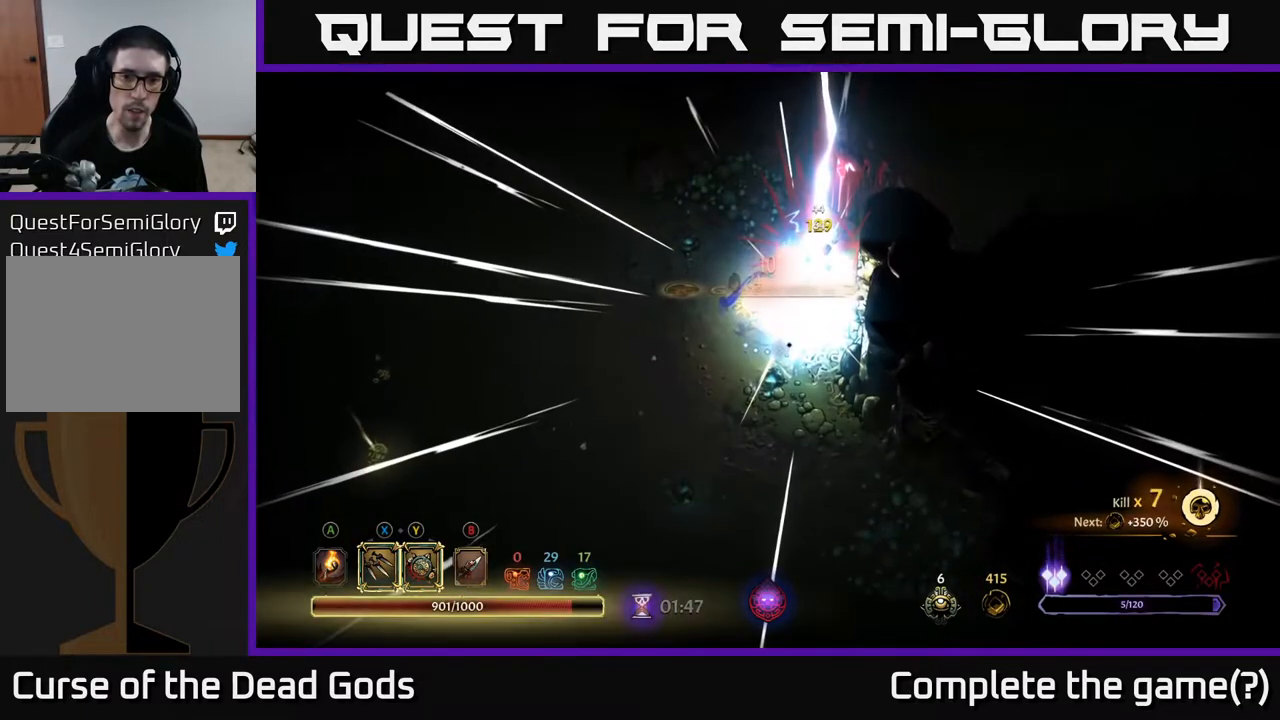
{"buttons": [], "left_stick": "left", "right_stick": "center", "events": [[33, "left_stick", "left"]]}
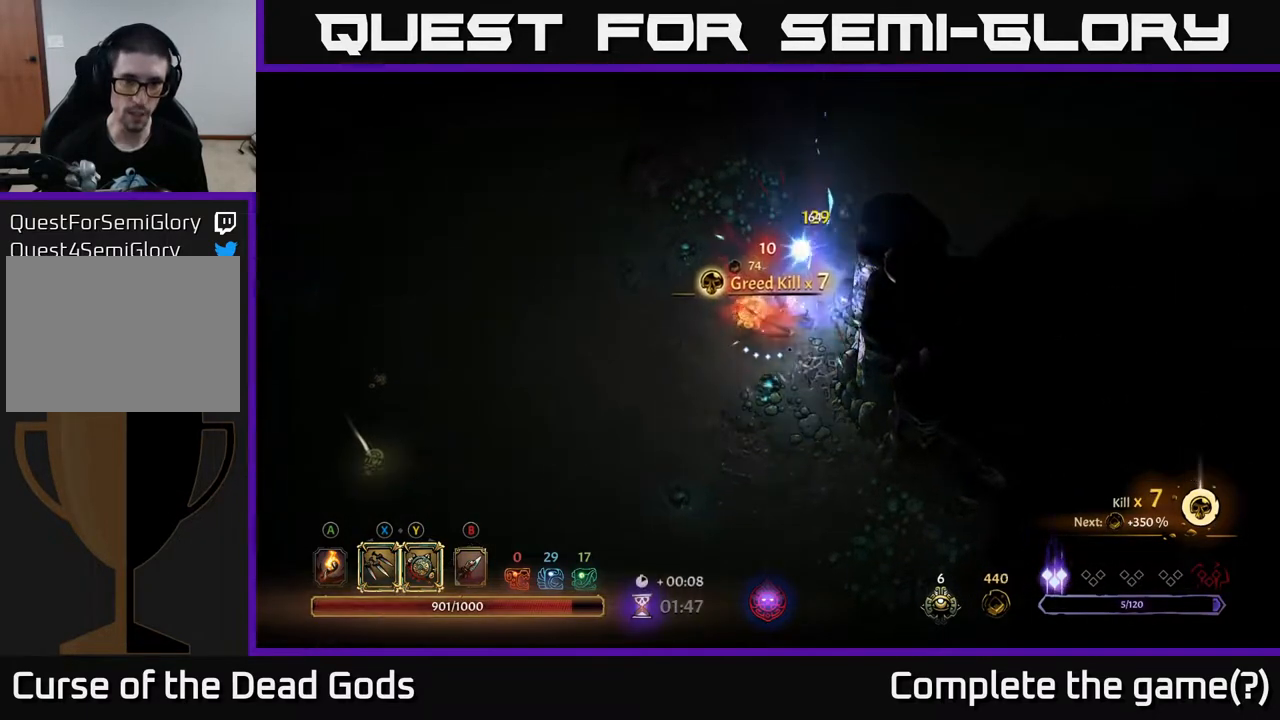
{"buttons": [], "left_stick": "up-right", "right_stick": "center", "events": [[67, "A", "down"], [167, "A", "up"], [400, "left_stick", "up-right"]]}